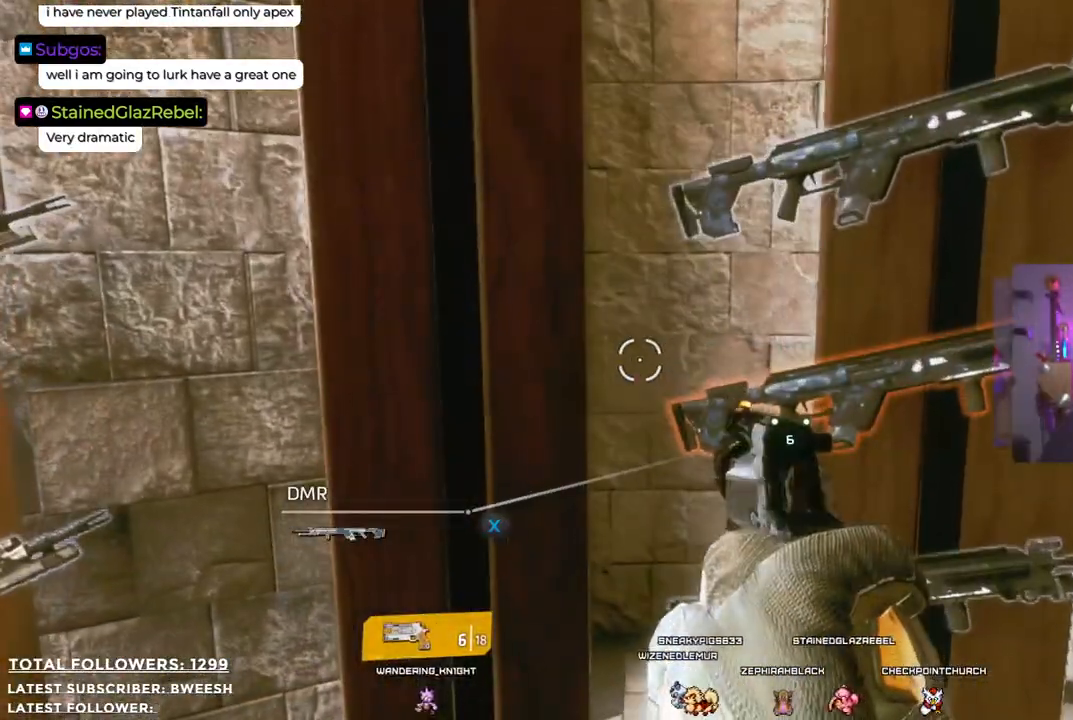
Gameplay with a controller (Xbox layout); each line is a JSON object with the inputs held at the frame after it. "events" lists button and stick changes between this image and that frame as [ms after this image, input, new state], when the widget could be followed in between.
{"buttons": ["X"], "left_stick": "center", "right_stick": "center", "events": [[184, "X", "down"]]}
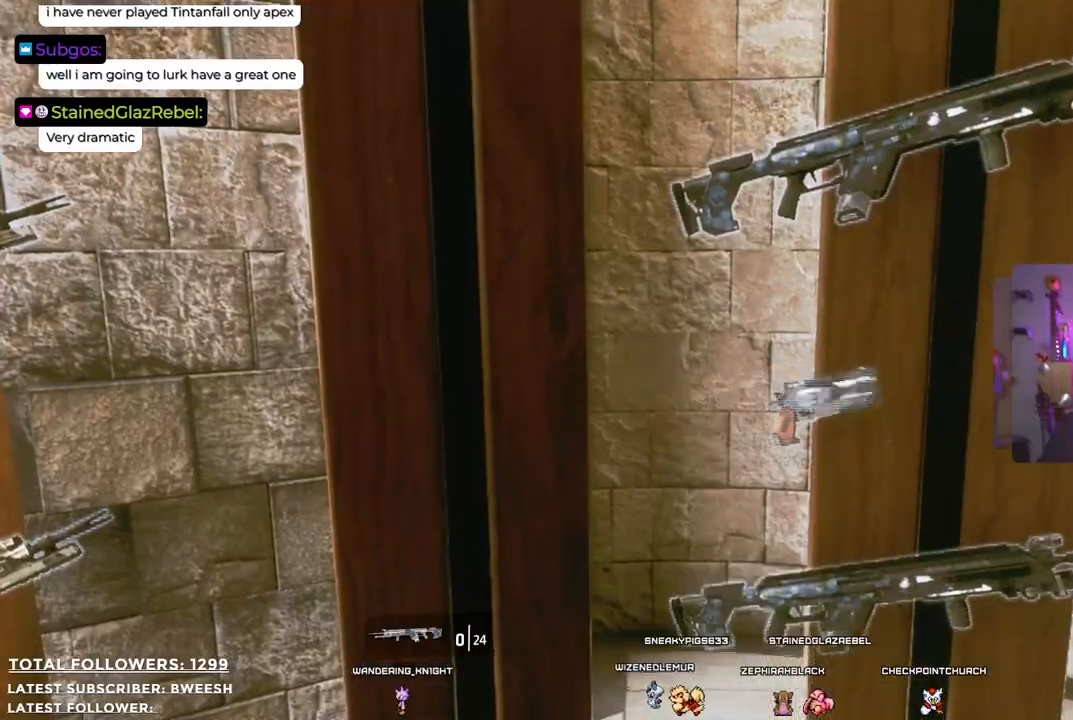
{"buttons": [], "left_stick": "down-right", "right_stick": "right", "events": [[284, "X", "up"], [334, "left_stick", "down-right"], [484, "right_stick", "right"]]}
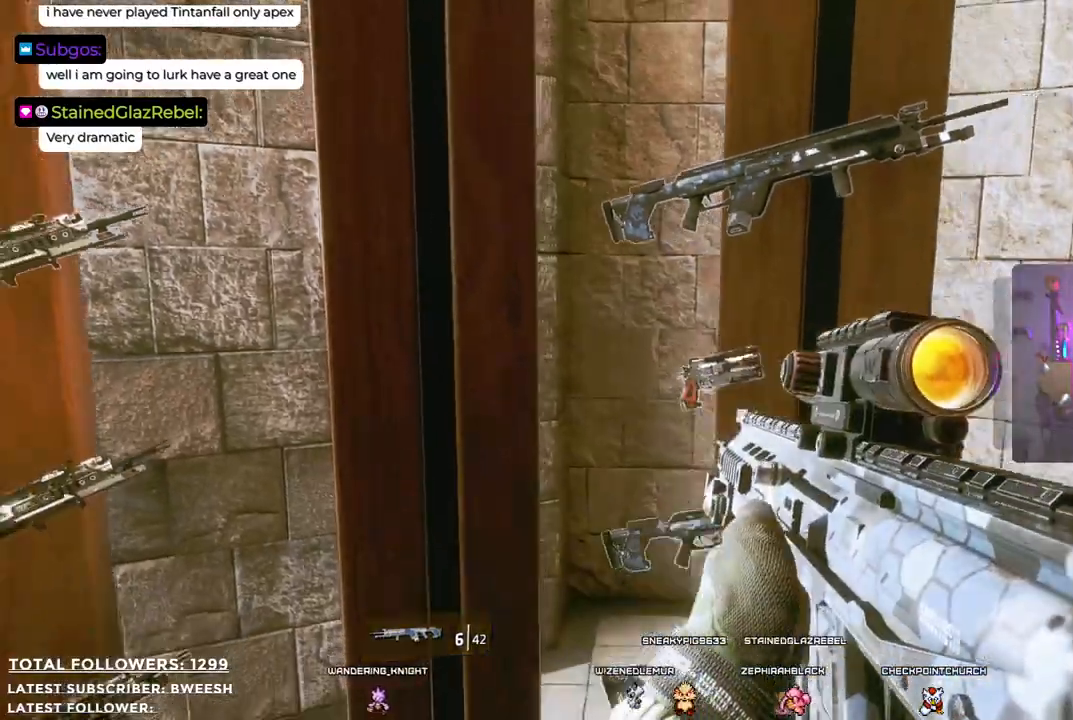
{"buttons": [], "left_stick": "center", "right_stick": "center", "events": [[250, "right_stick", "up-right"], [267, "left_stick", "right"], [367, "right_stick", "center"], [451, "left_stick", "center"]]}
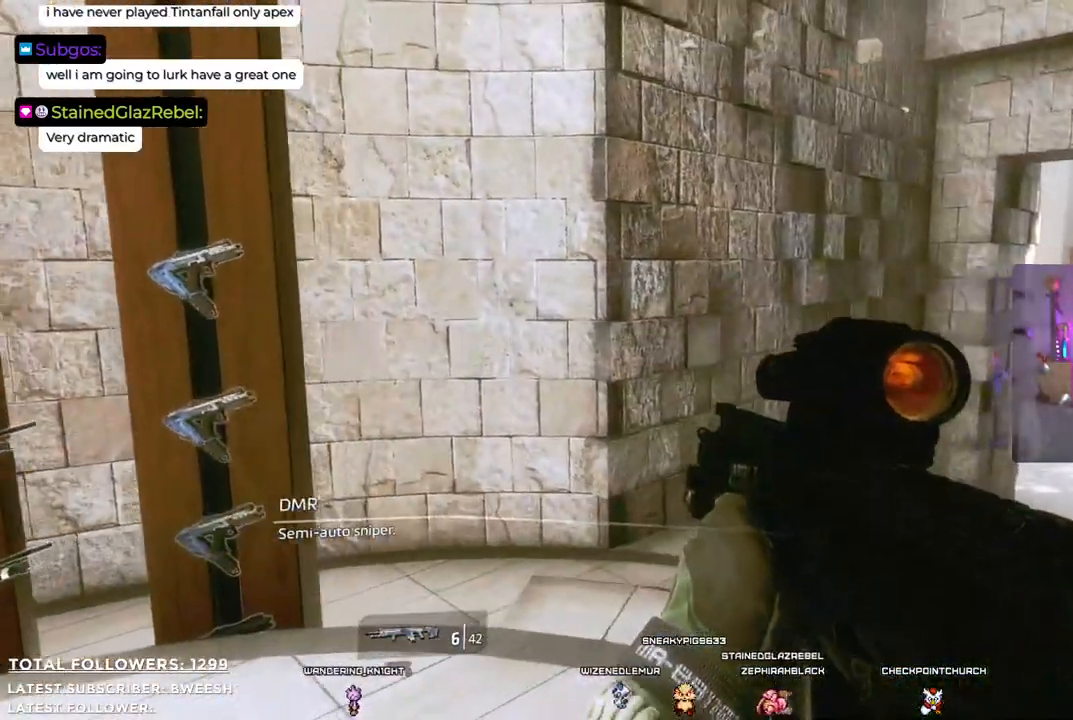
{"buttons": [], "left_stick": "center", "right_stick": "left", "events": [[33, "left_stick", "down"], [150, "right_stick", "left"], [350, "left_stick", "center"]]}
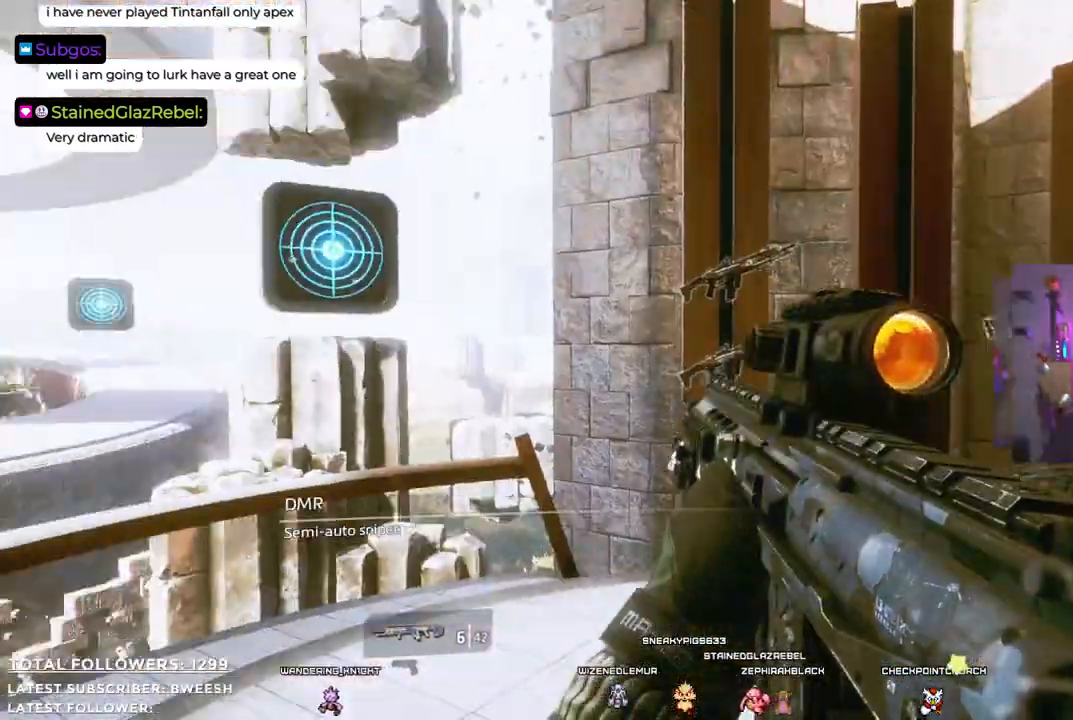
{"buttons": [], "left_stick": "up-right", "right_stick": "right", "events": [[233, "right_stick", "center"], [317, "left_stick", "up"], [467, "left_stick", "up-right"], [501, "right_stick", "right"]]}
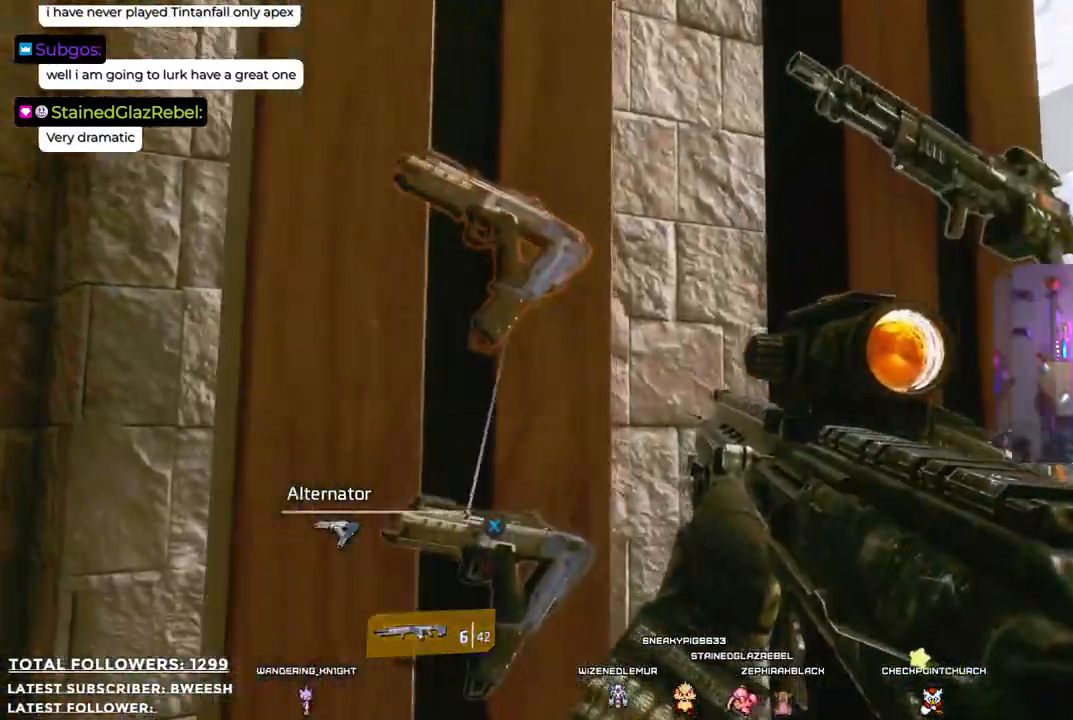
{"buttons": [], "left_stick": "up-left", "right_stick": "center", "events": [[150, "left_stick", "right"], [317, "right_stick", "center"], [434, "left_stick", "up"], [501, "left_stick", "up-left"]]}
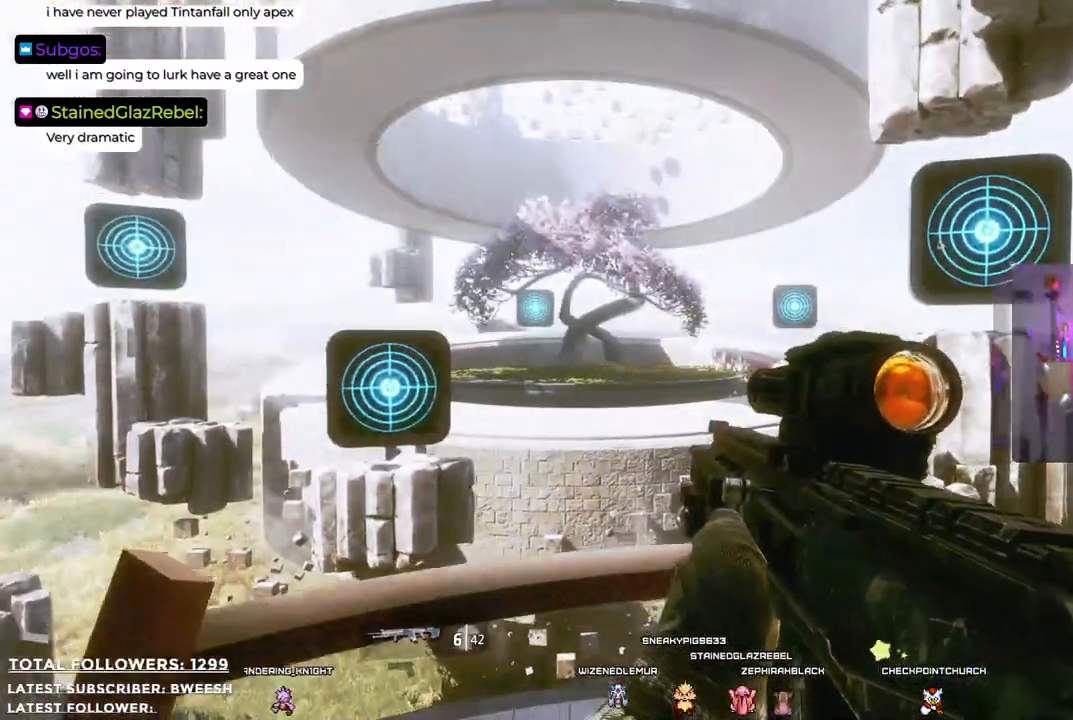
{"buttons": ["L2"], "left_stick": "center", "right_stick": "center", "events": [[50, "right_stick", "up-left"], [200, "left_stick", "center"], [233, "right_stick", "center"], [317, "L2", "down"]]}